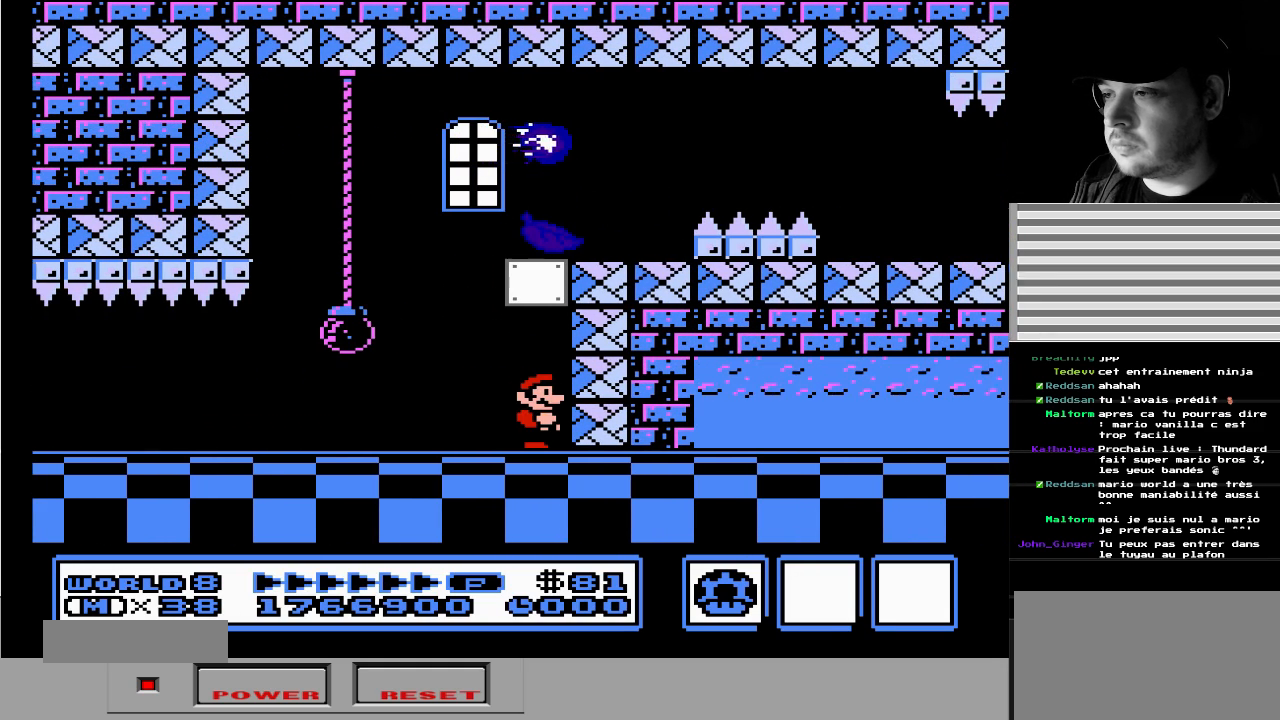
Gameplay with a controller (Nintendo layout); each line is a JSON object with the inputs held at the frame after it. "events" lists button and stick changes between this image and that frame as [ms after this image, input, new state], when the widget could be followed in between. Not read: L3 R3 START.
{"buttons": [], "events": [[17, "DPAD_RIGHT", "up"]]}
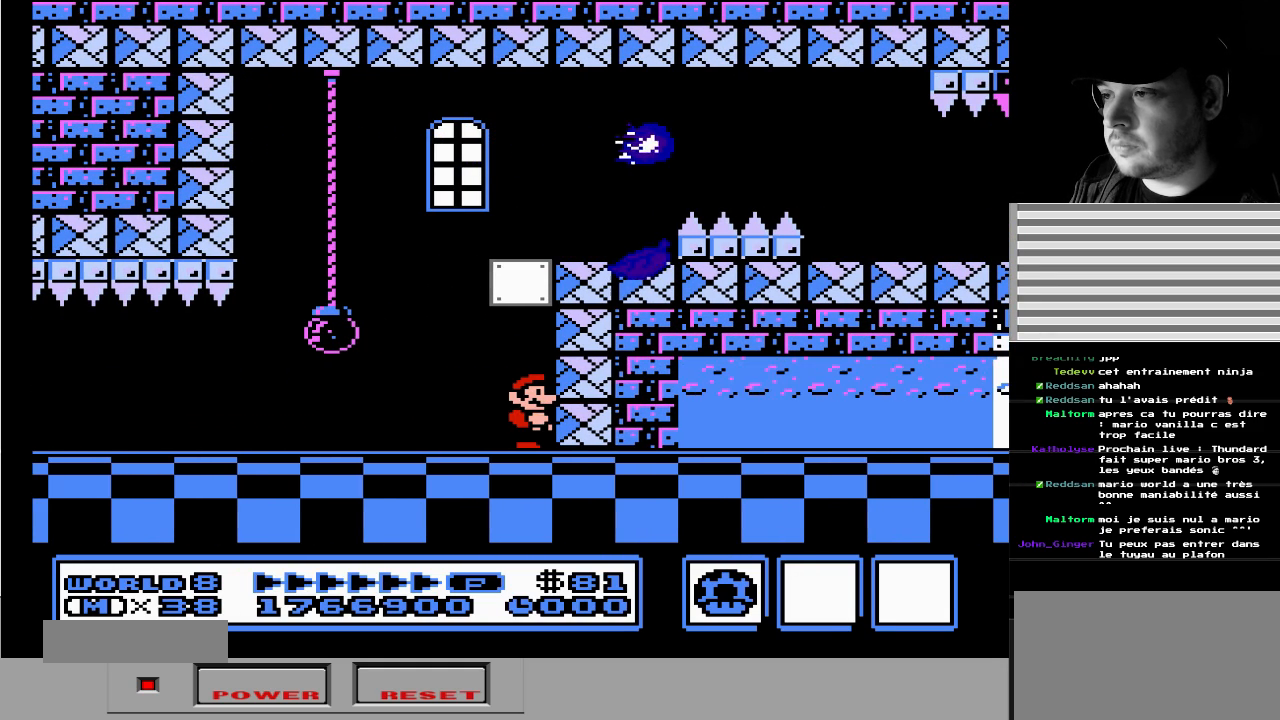
{"buttons": [], "events": [[200, "A", "down"], [500, "A", "up"]]}
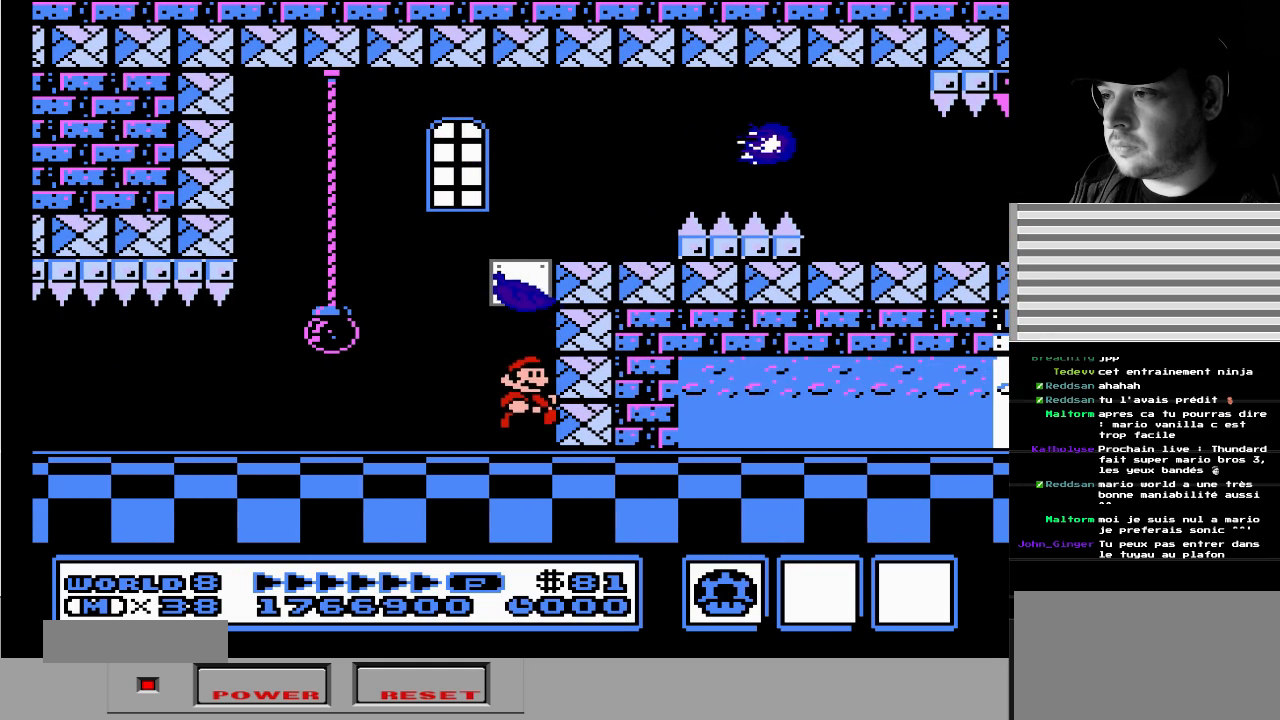
{"buttons": [], "events": [[133, "A", "down"], [433, "A", "up"]]}
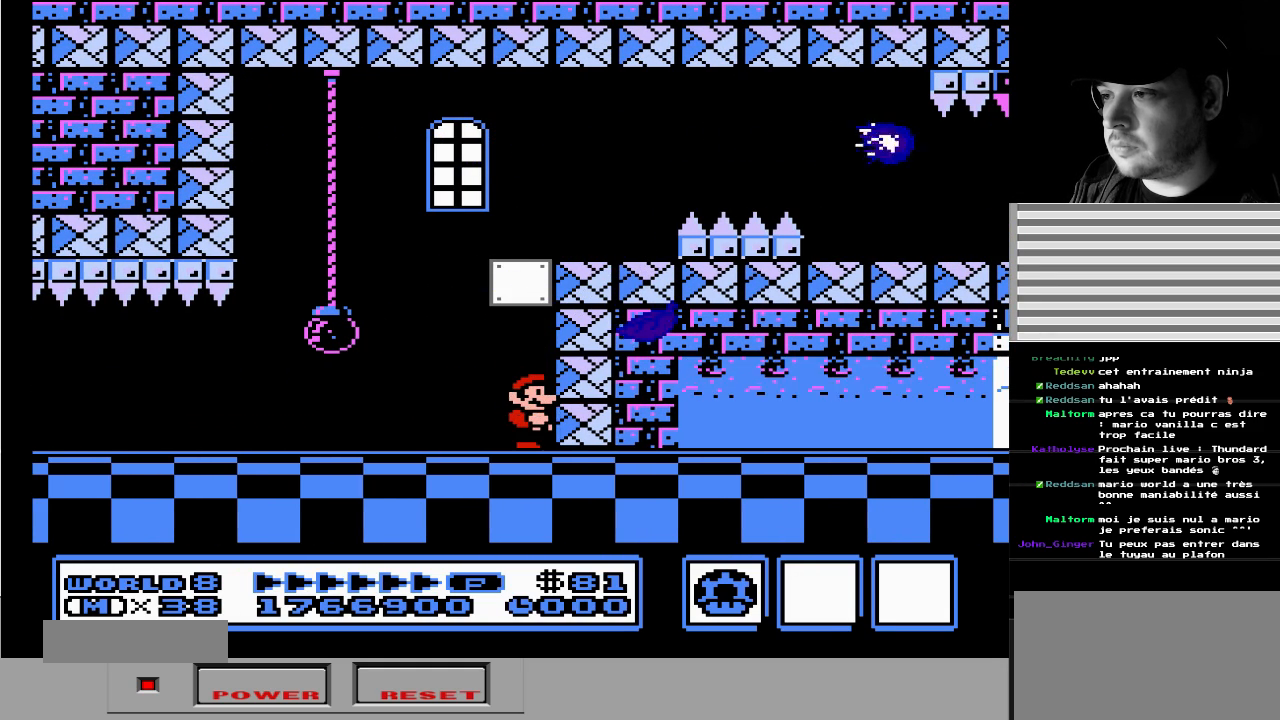
{"buttons": [], "events": [[233, "A", "down"], [433, "A", "up"]]}
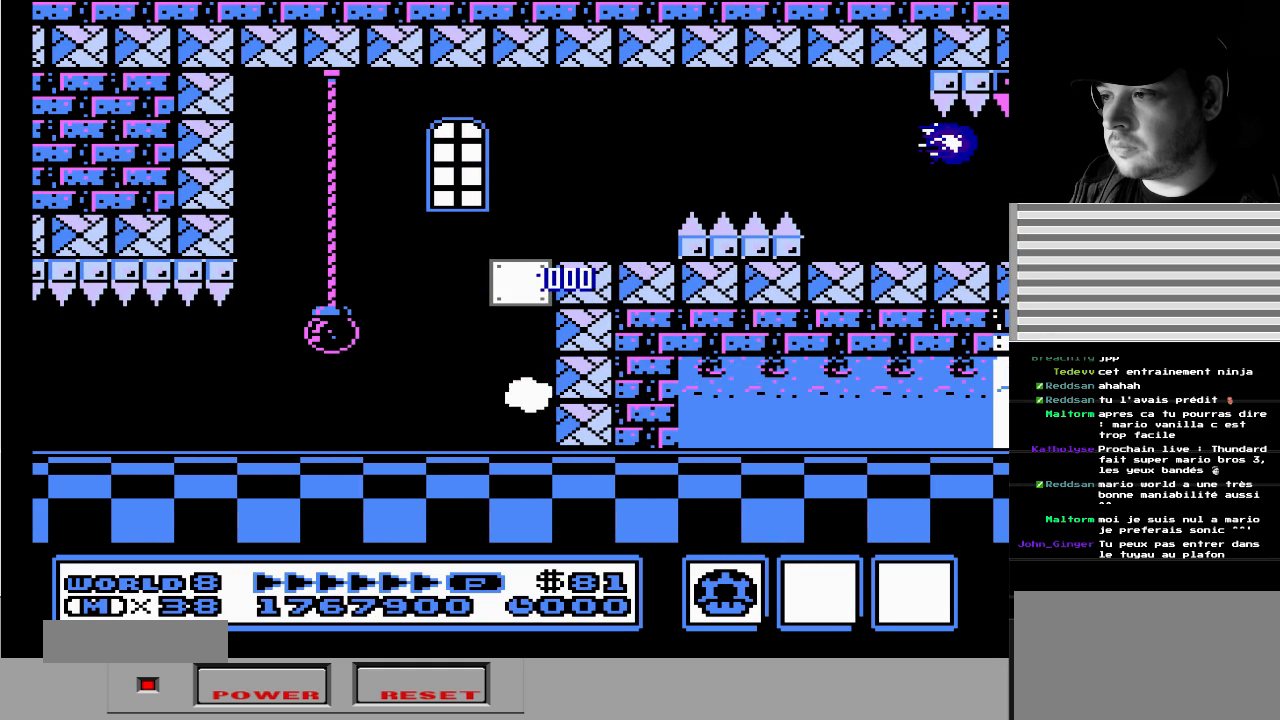
{"buttons": ["B", "DPAD_LEFT"], "events": [[133, "DPAD_LEFT", "down"], [167, "B", "down"]]}